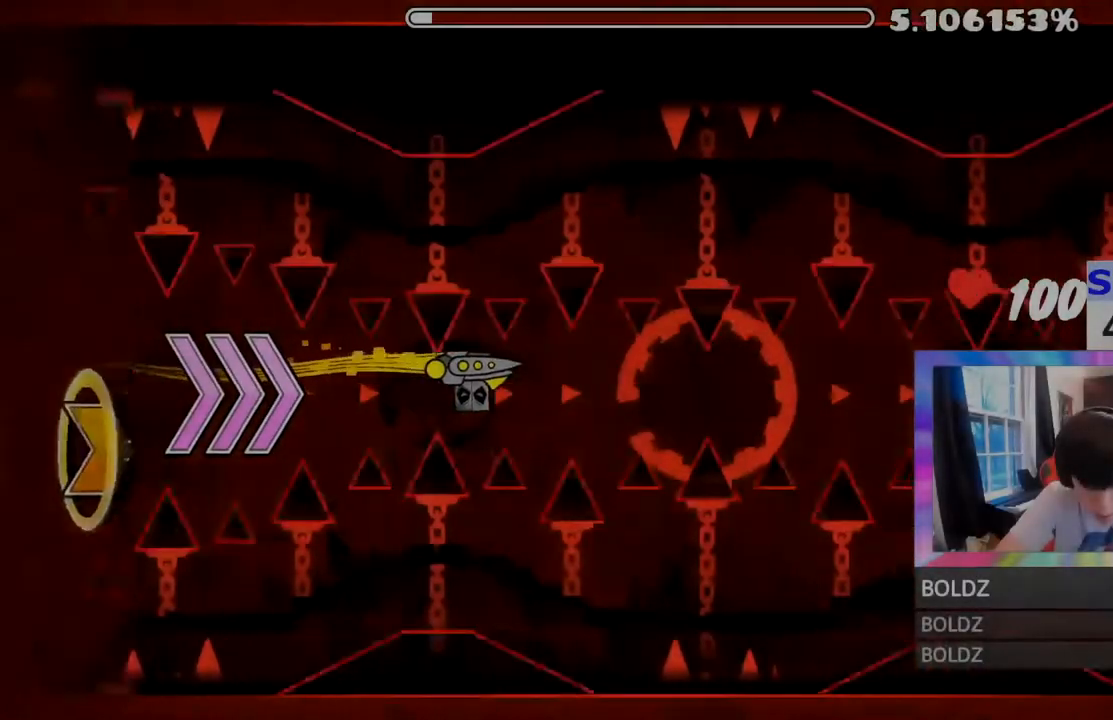
Gameplay with keyboard and mouse; each line is a JSON object with the keys and mouse buttons held at the frame after it. "events" lists presses ("down") and releases ("up") of "mouse_left", "mouse_wheel" and "mouse_right" between this image and that frame as [ms after this image, input, new state], when the widget could be followed in between. "mouse_left", "mouse_wheel", "mouse_right" = the "left", "wheel", "right" buttons of the "mouse" list. No other keys are recorded. "wheel" means that the mouse wheel is clicked or scrolled. "mouse_move" is the direction in which the mouse moves at that frame (one of eight, or "still"), when it could be read.
{"keys": [], "mouse": [], "mouse_move": "still", "events": [[17, "mouse_left", "down"], [117, "mouse_left", "up"], [200, "mouse_left", "down"], [317, "mouse_left", "up"], [400, "mouse_left", "down"], [484, "mouse_left", "up"]]}
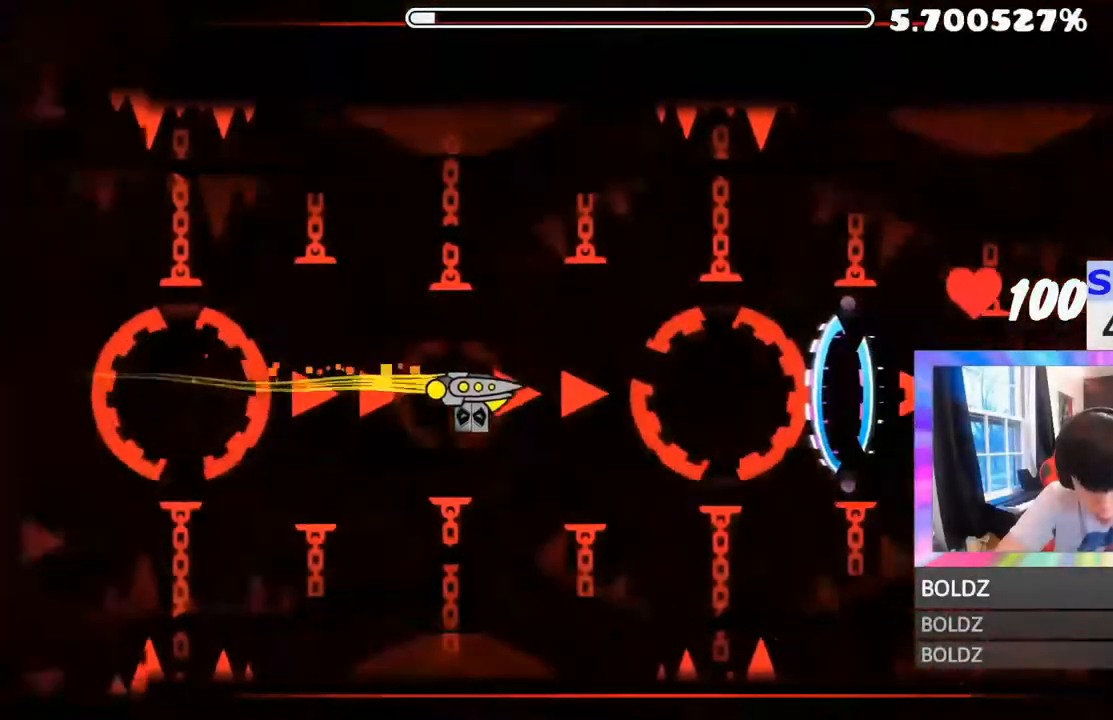
{"keys": [], "mouse": [], "mouse_move": "still", "events": [[33, "mouse_left", "down"], [150, "mouse_left", "up"], [233, "mouse_left", "down"], [316, "mouse_left", "up"], [400, "mouse_left", "down"], [450, "mouse_left", "up"]]}
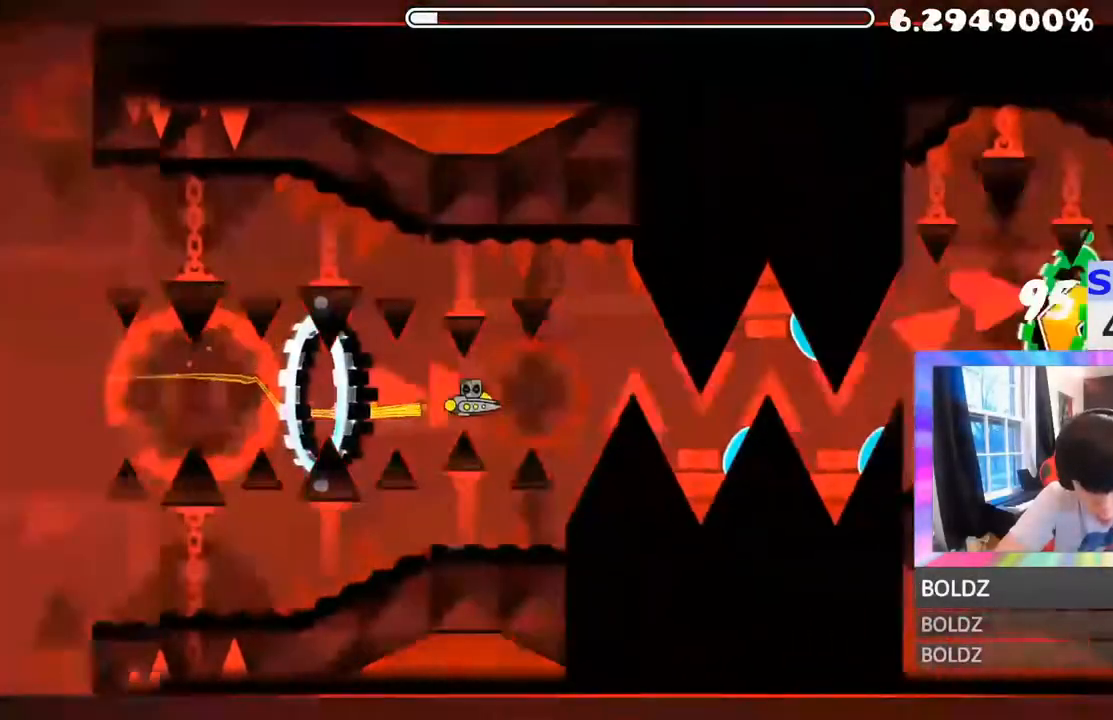
{"keys": [], "mouse": ["left"], "mouse_move": "still", "events": [[67, "mouse_left", "down"], [117, "mouse_left", "up"], [184, "mouse_left", "down"], [234, "mouse_left", "up"], [350, "mouse_left", "down"]]}
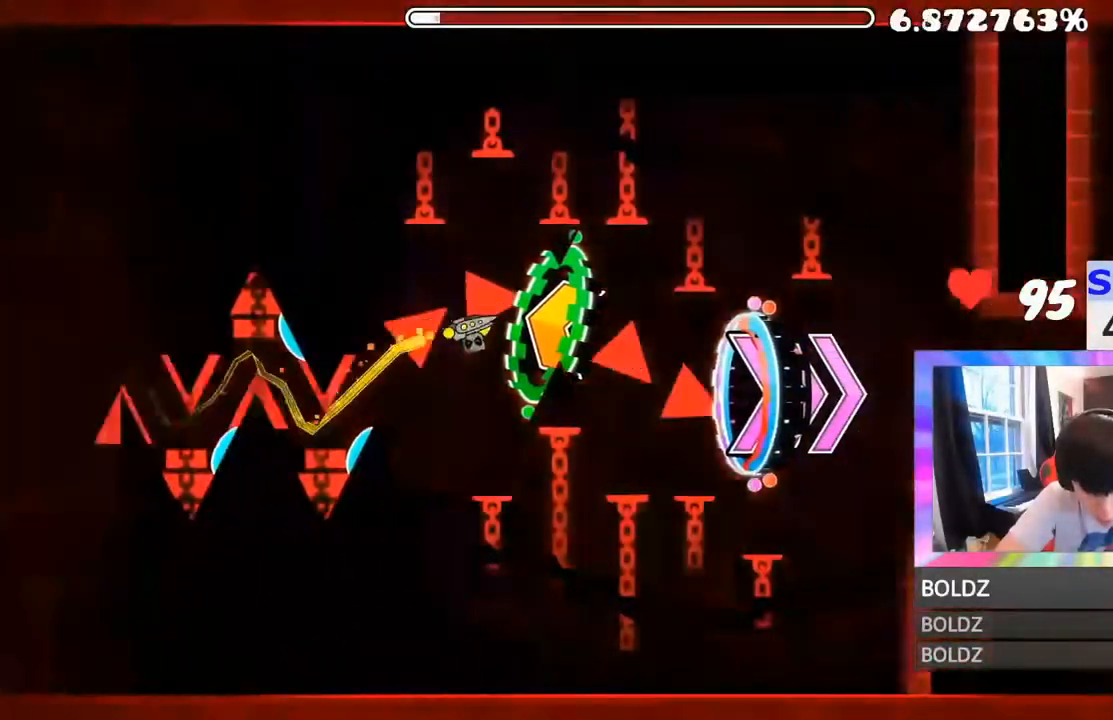
{"keys": [], "mouse": [], "mouse_move": "still", "events": [[468, "mouse_left", "up"]]}
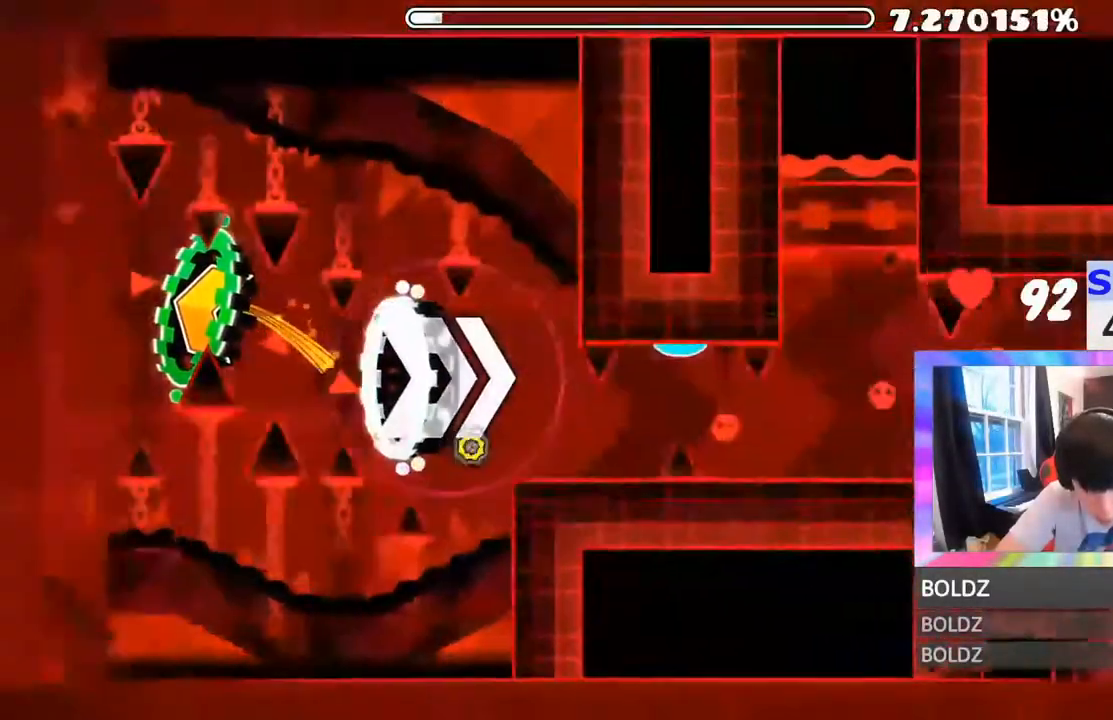
{"keys": [], "mouse": [], "mouse_move": "still", "events": [[50, "mouse_left", "down"], [150, "mouse_left", "up"], [200, "mouse_left", "down"], [300, "mouse_left", "up"], [334, "mouse_left", "down"], [467, "mouse_left", "up"]]}
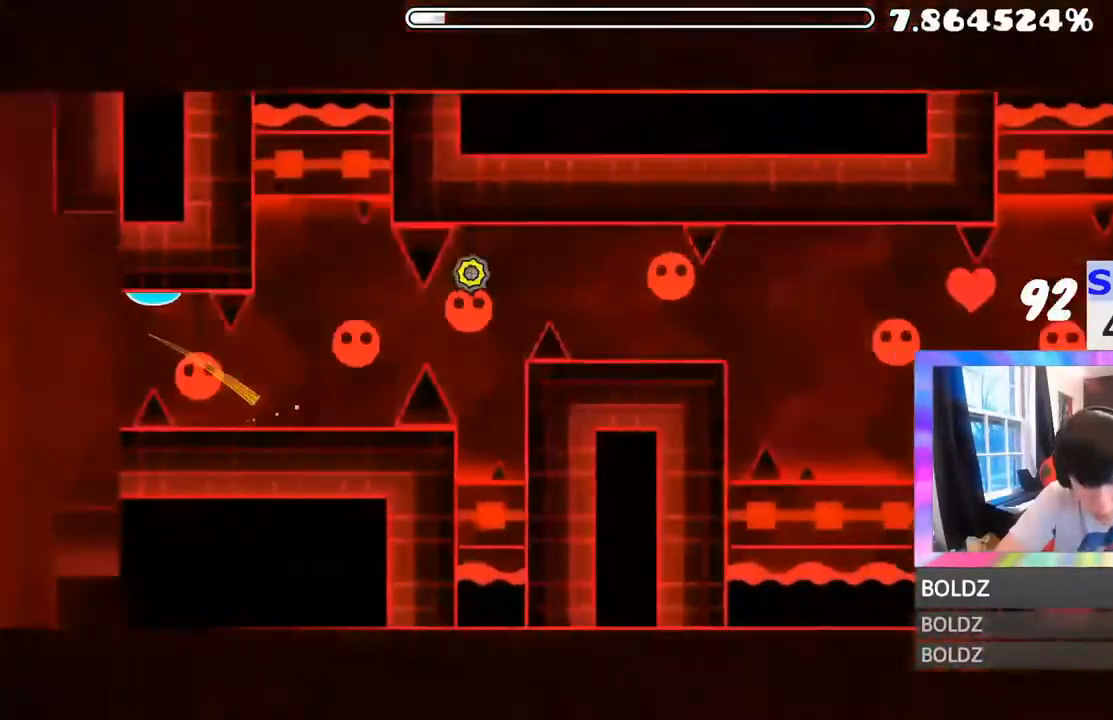
{"keys": [], "mouse": [], "mouse_move": "still", "events": [[16, "mouse_left", "down"], [300, "mouse_left", "up"], [383, "mouse_left", "down"], [483, "mouse_left", "up"]]}
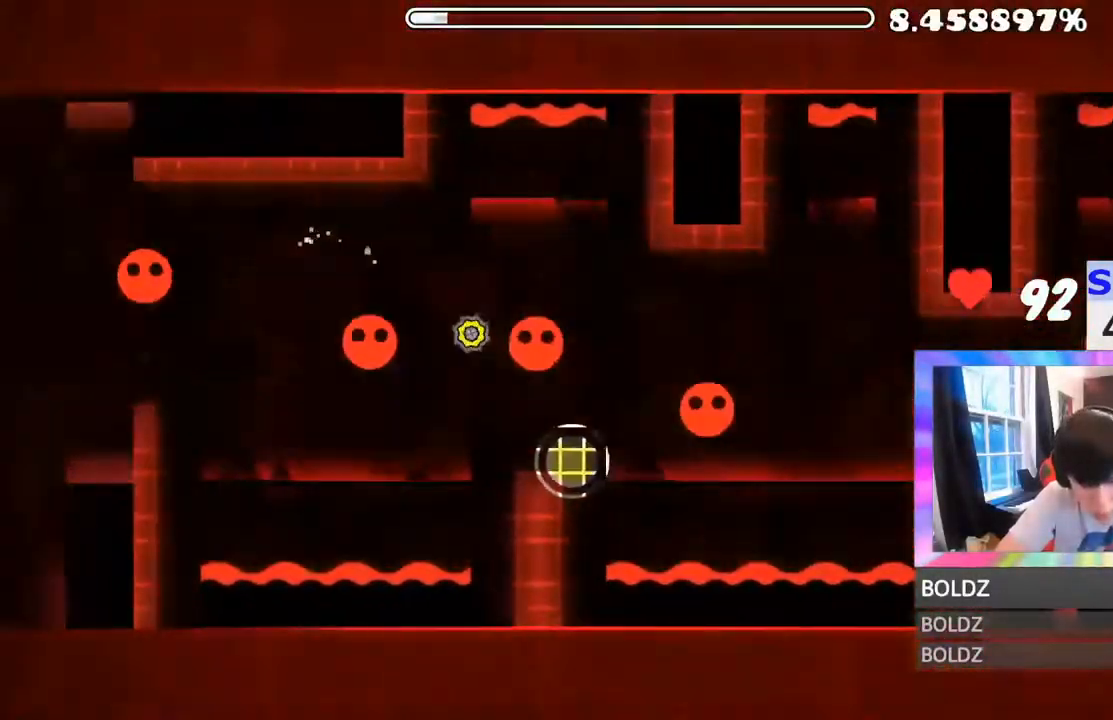
{"keys": [], "mouse": ["left"], "mouse_move": "still", "events": [[317, "mouse_left", "down"]]}
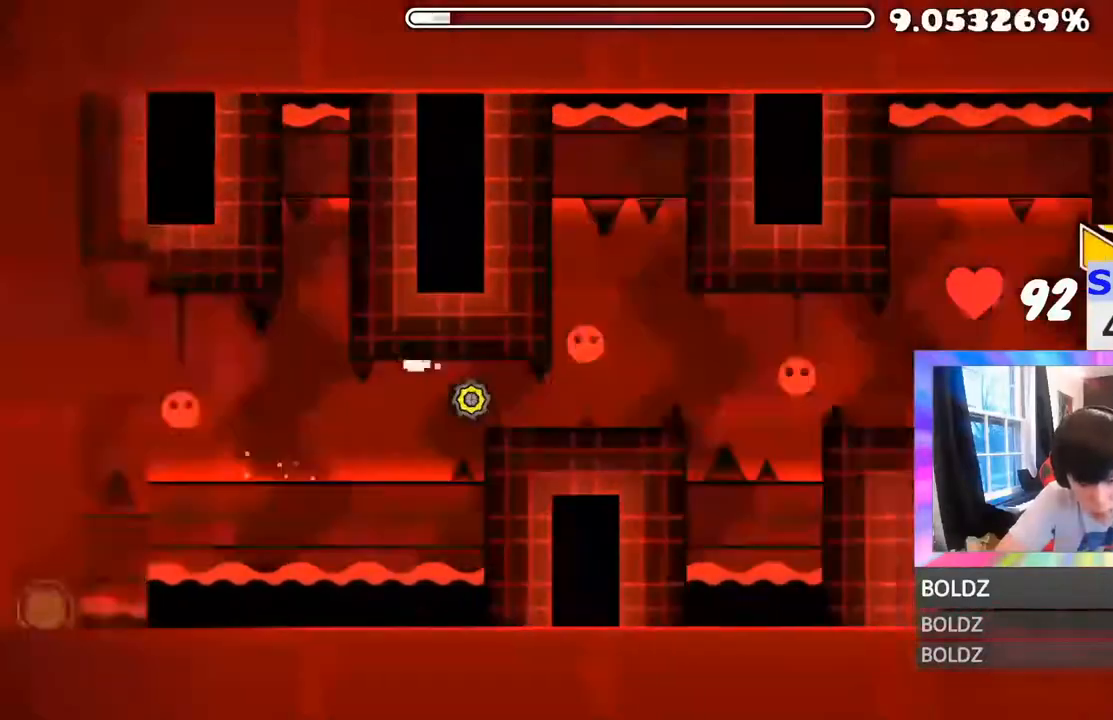
{"keys": [], "mouse": ["left"], "mouse_move": "still", "events": [[51, "mouse_left", "up"], [101, "mouse_left", "down"], [184, "mouse_left", "up"], [234, "mouse_left", "down"], [334, "mouse_left", "up"], [418, "mouse_left", "down"]]}
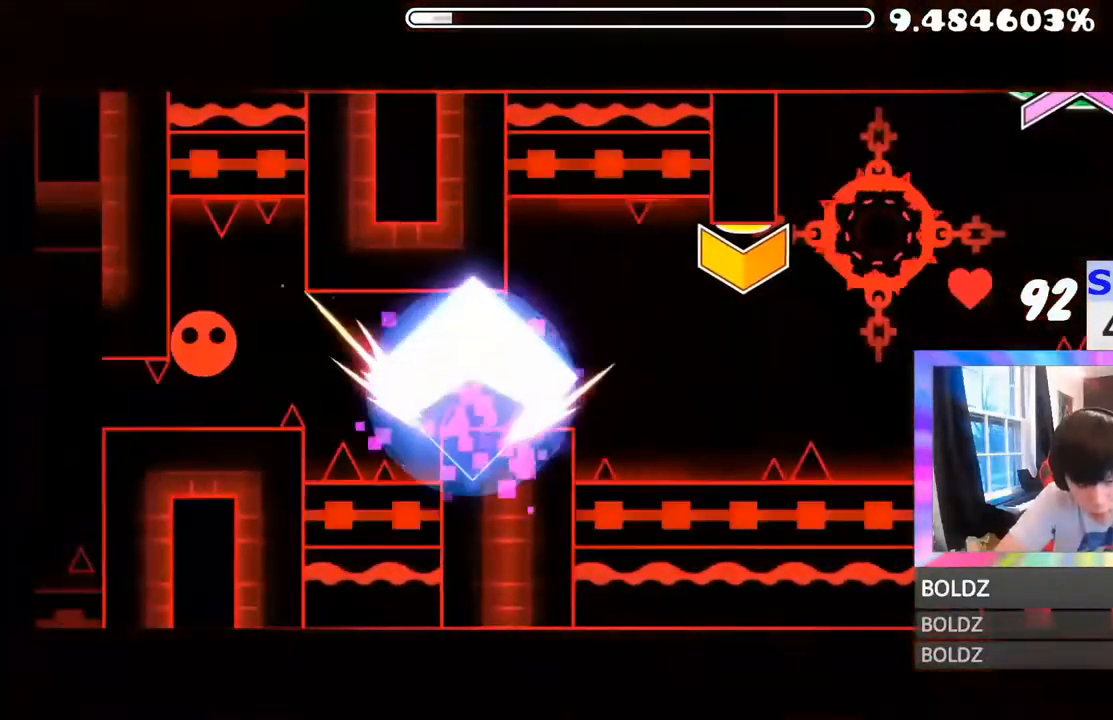
{"keys": [], "mouse": [], "mouse_move": "still", "events": [[67, "mouse_left", "up"], [300, "mouse_left", "down"], [350, "mouse_left", "up"], [434, "mouse_left", "down"], [484, "mouse_left", "up"]]}
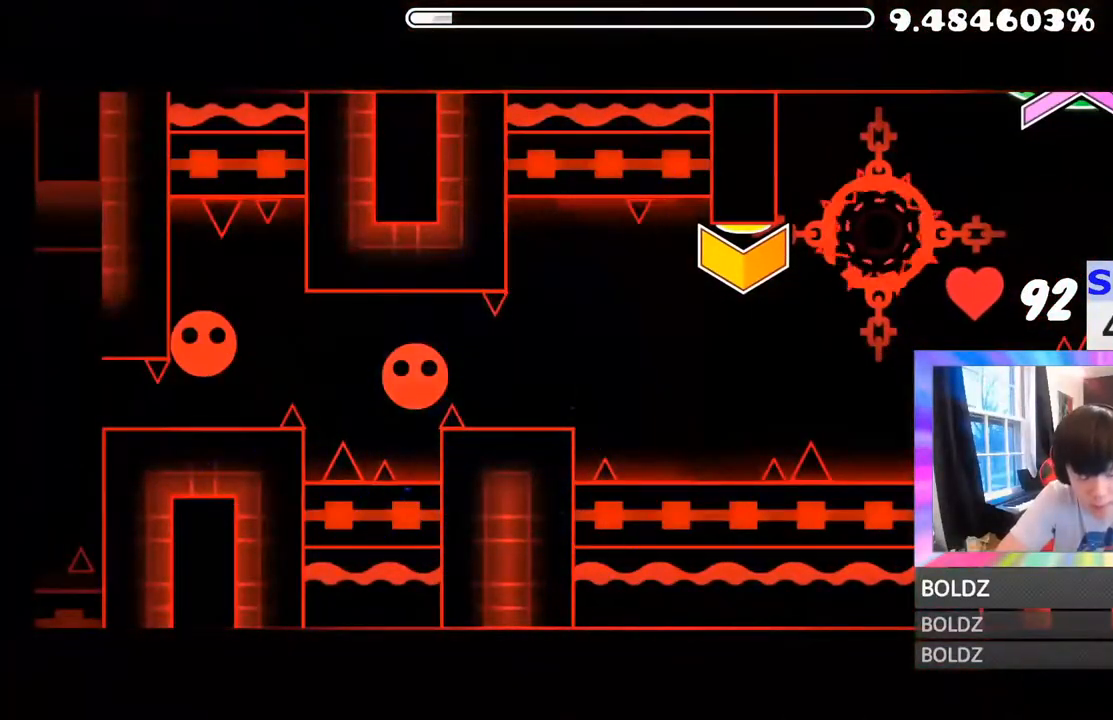
{"keys": [], "mouse": [], "mouse_move": "still", "events": [[33, "mouse_left", "down"], [83, "mouse_left", "up"], [133, "mouse_left", "down"], [216, "mouse_left", "up"]]}
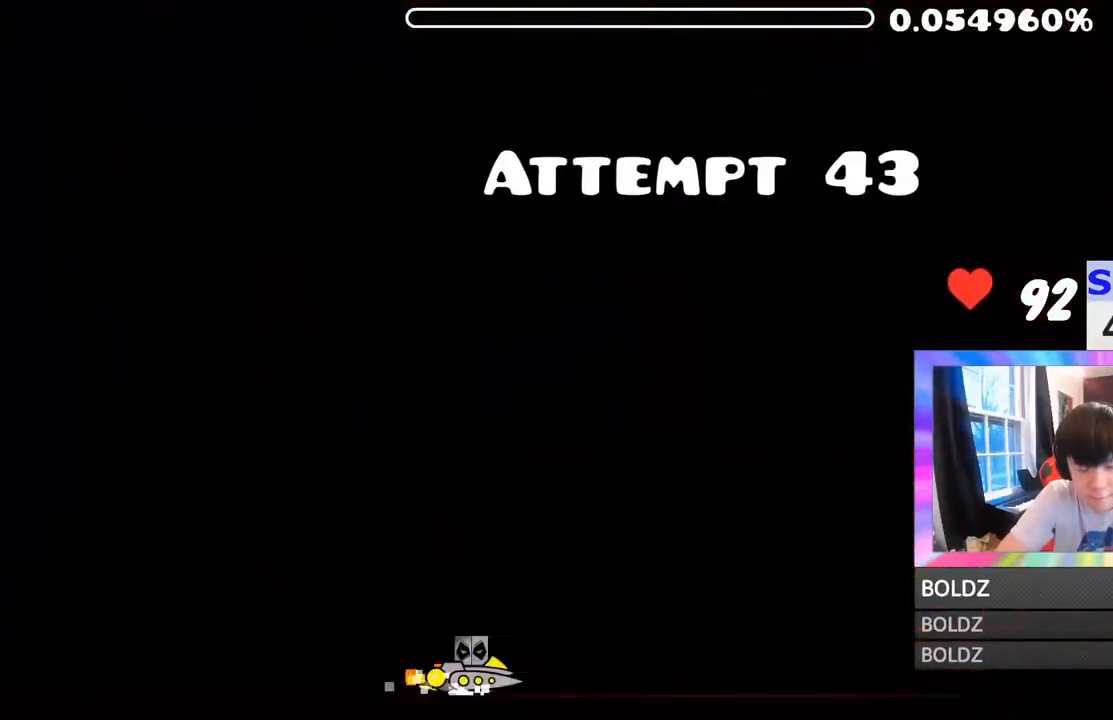
{"keys": [], "mouse": [], "mouse_move": "up", "events": []}
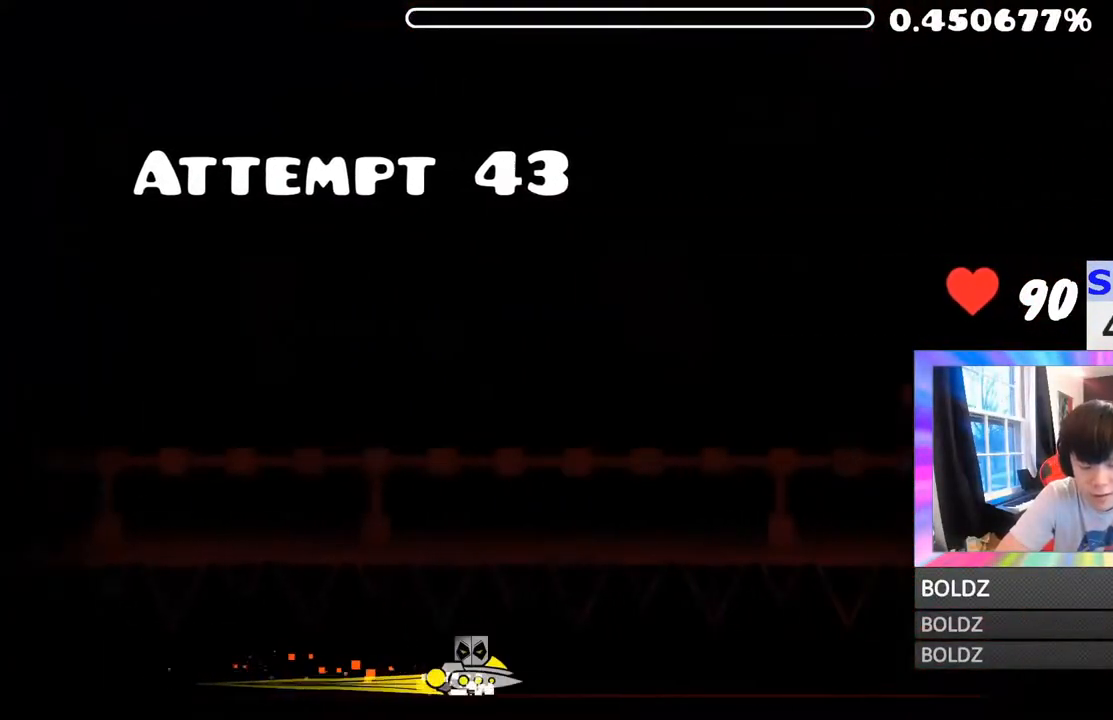
{"keys": [], "mouse": [], "mouse_move": "still", "events": []}
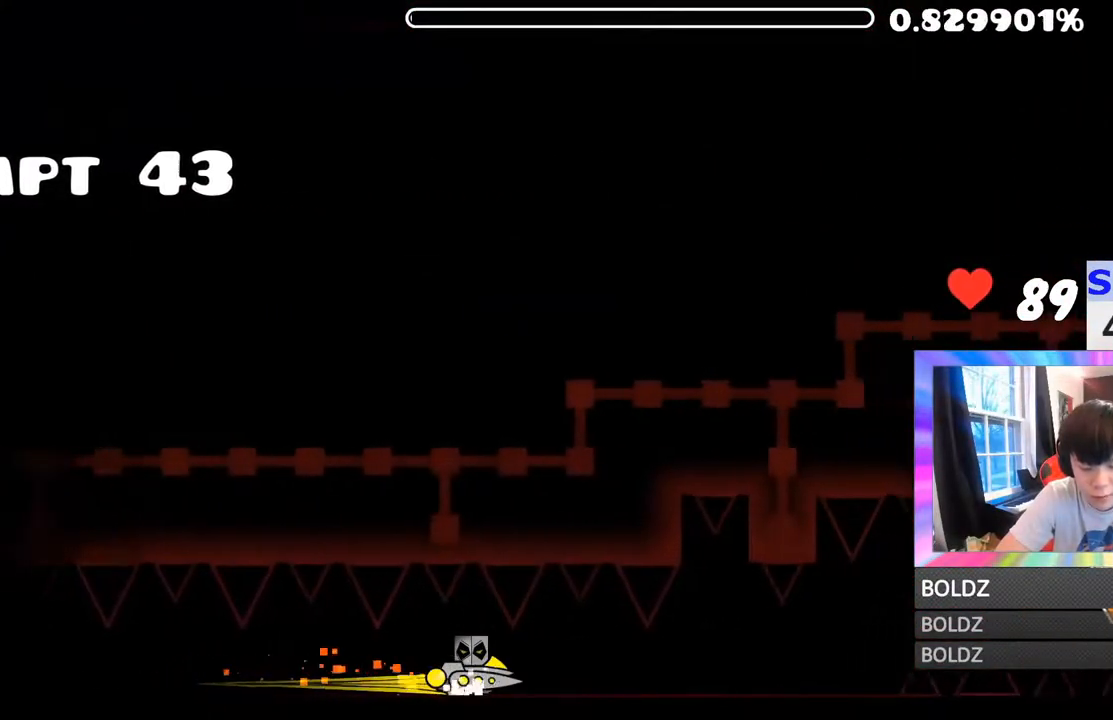
{"keys": [], "mouse": ["left"], "mouse_move": "still", "events": [[384, "mouse_left", "down"]]}
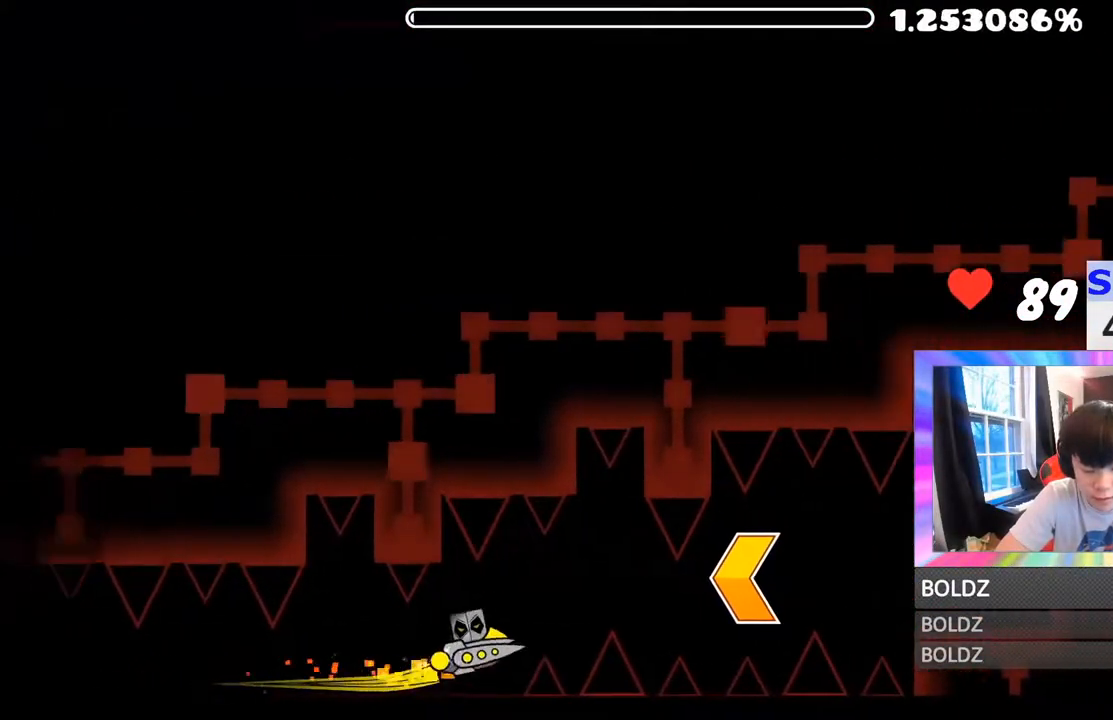
{"keys": [], "mouse": [], "mouse_move": "still", "events": [[83, "mouse_left", "up"], [367, "mouse_left", "down"], [500, "mouse_left", "up"]]}
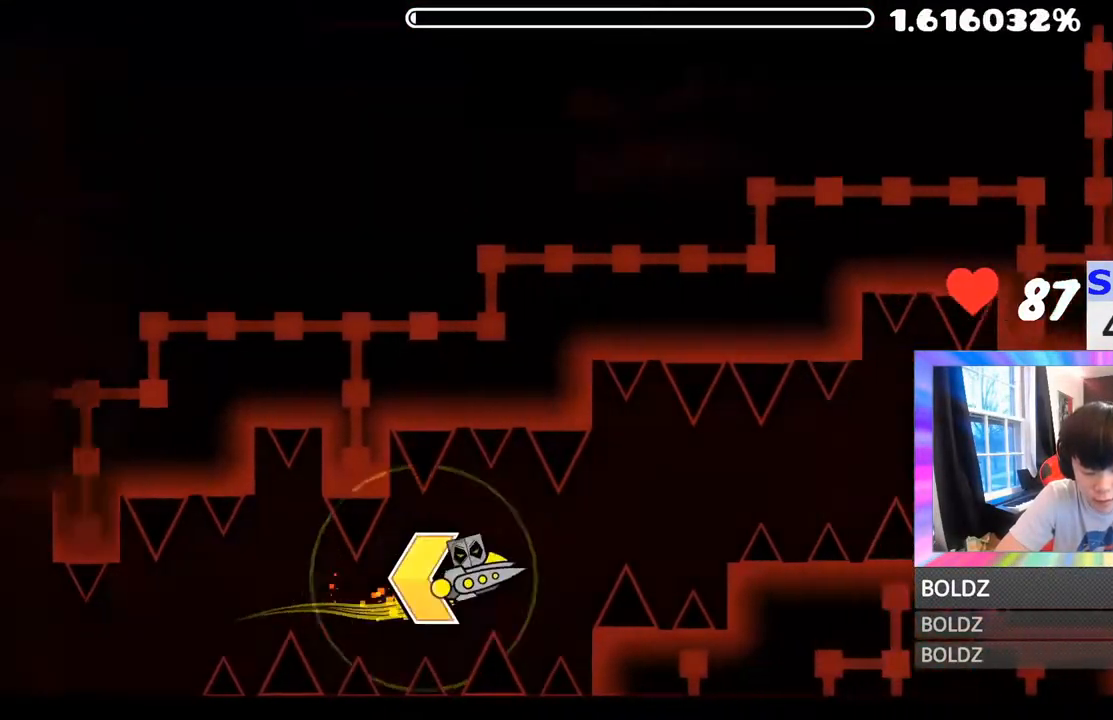
{"keys": [], "mouse": [], "mouse_move": "still", "events": [[117, "mouse_left", "down"], [250, "mouse_left", "up"], [334, "mouse_left", "down"], [417, "mouse_left", "up"]]}
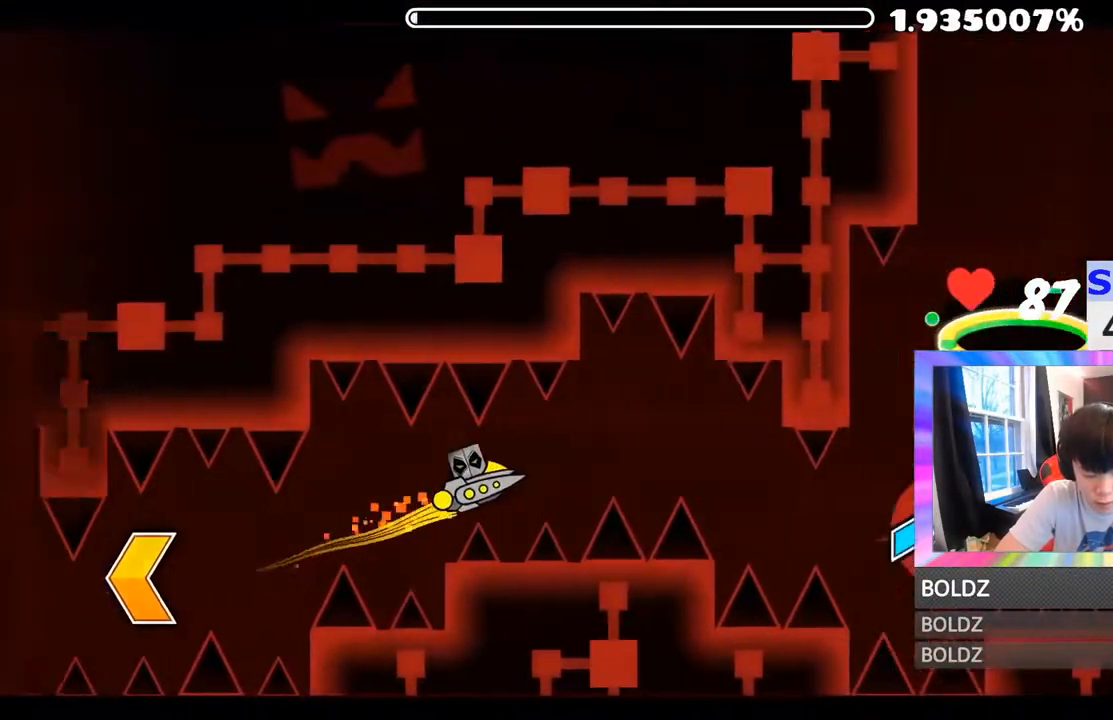
{"keys": [], "mouse": ["left"], "mouse_move": "still", "events": [[84, "mouse_left", "down"], [167, "mouse_left", "up"], [501, "mouse_left", "down"]]}
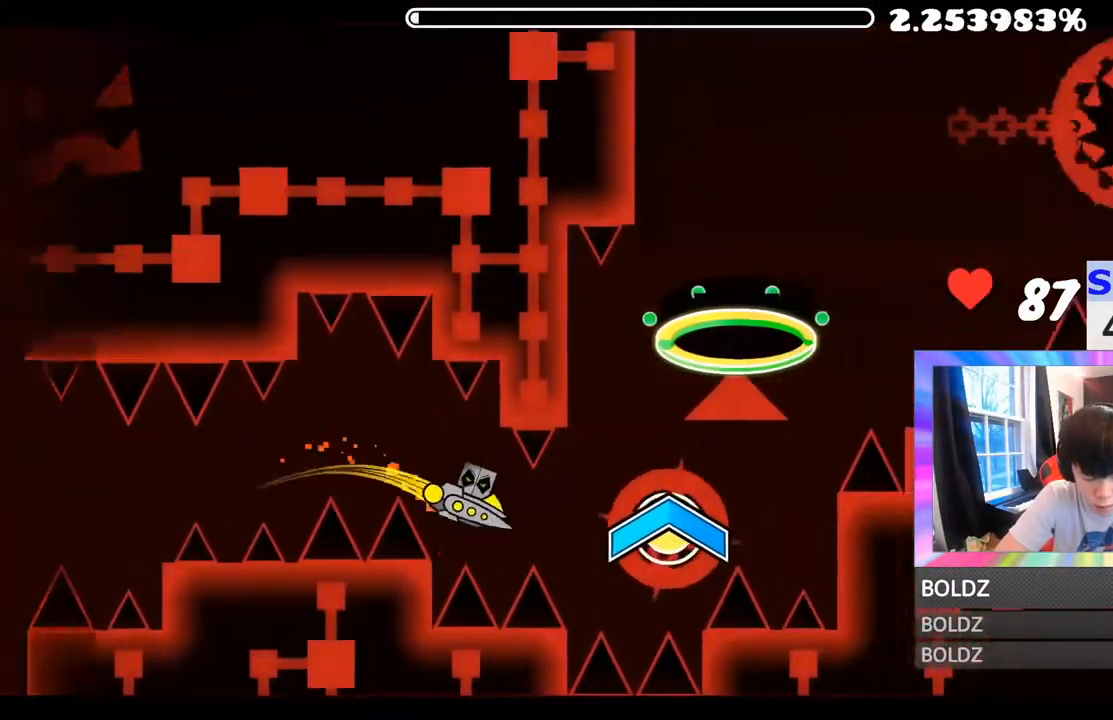
{"keys": [], "mouse": [], "mouse_move": "still", "events": [[167, "mouse_left", "up"], [334, "mouse_left", "down"], [417, "mouse_left", "up"]]}
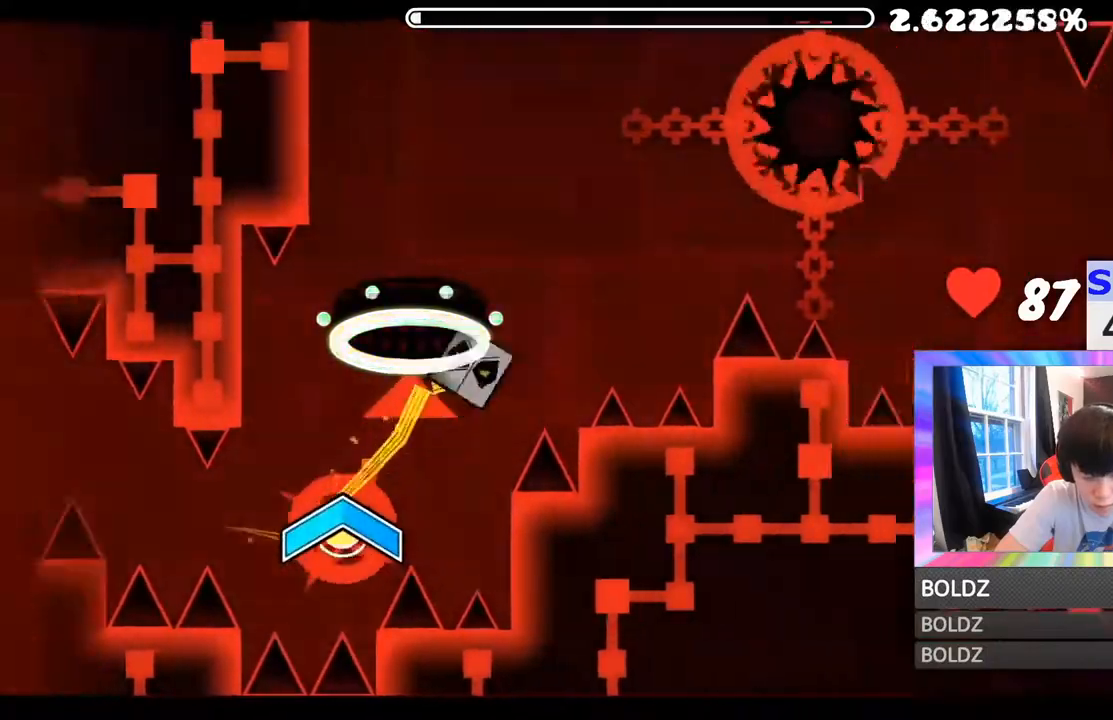
{"keys": [], "mouse": ["left"], "mouse_move": "still", "events": [[450, "mouse_left", "down"]]}
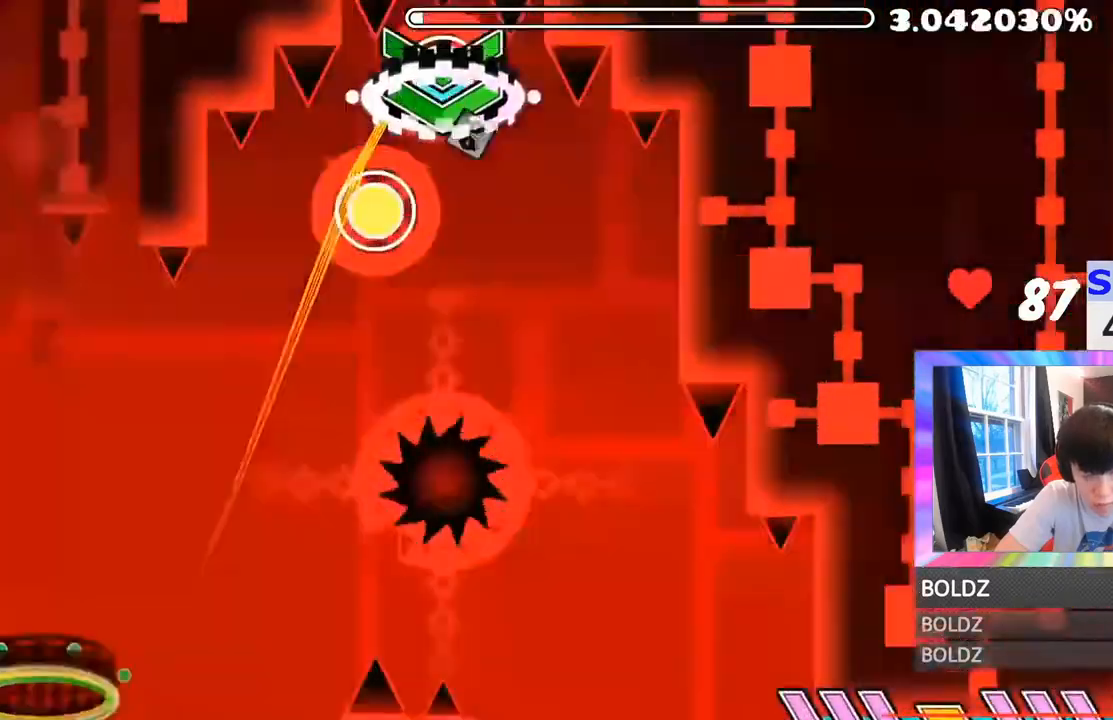
{"keys": [], "mouse": [], "mouse_move": "still", "events": [[33, "mouse_left", "up"]]}
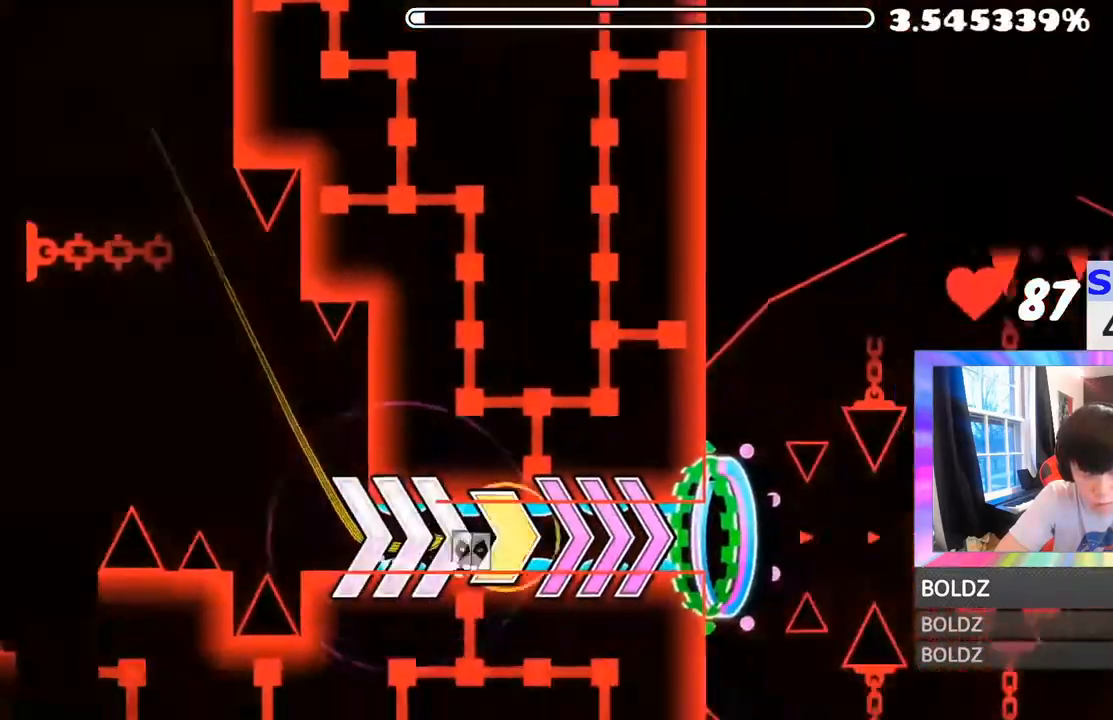
{"keys": [], "mouse": [], "mouse_move": "still", "events": [[368, "mouse_left", "down"], [434, "mouse_left", "up"]]}
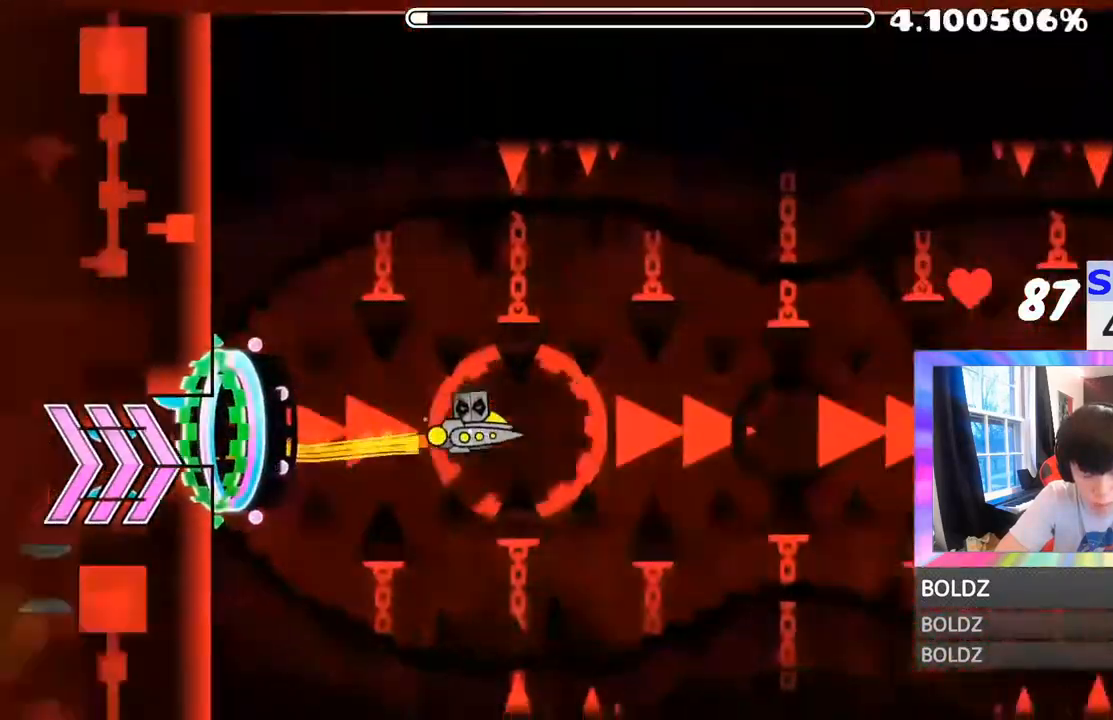
{"keys": [], "mouse": [], "mouse_move": "still", "events": [[50, "mouse_left", "down"], [134, "mouse_left", "up"], [251, "mouse_left", "down"], [251, "mouse_right", "down"], [301, "mouse_right", "up"], [334, "mouse_left", "up"], [417, "mouse_left", "down"], [484, "mouse_left", "up"]]}
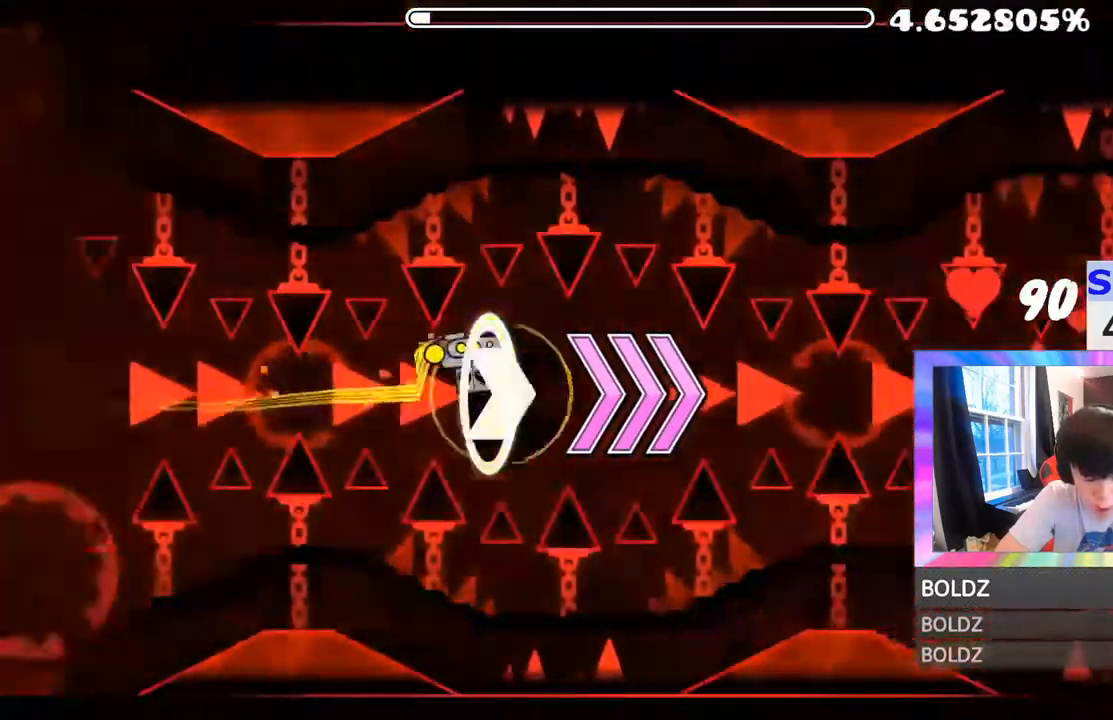
{"keys": [], "mouse": [], "mouse_move": "still", "events": [[33, "mouse_left", "down"], [217, "mouse_left", "up"], [384, "mouse_left", "down"], [384, "mouse_right", "down"], [450, "mouse_right", "up"], [500, "mouse_left", "up"]]}
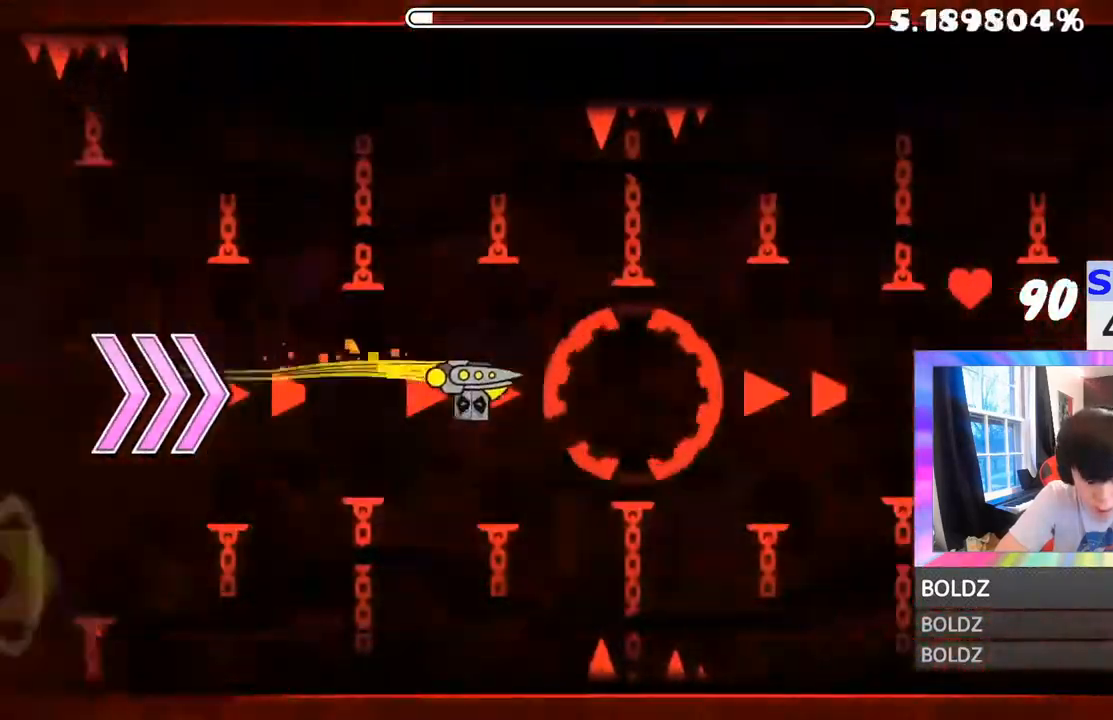
{"keys": [], "mouse": [], "mouse_move": "still", "events": [[34, "mouse_left", "down"], [150, "mouse_left", "up"], [217, "mouse_left", "down"], [334, "mouse_left", "up"], [417, "mouse_left", "down"], [501, "mouse_left", "up"]]}
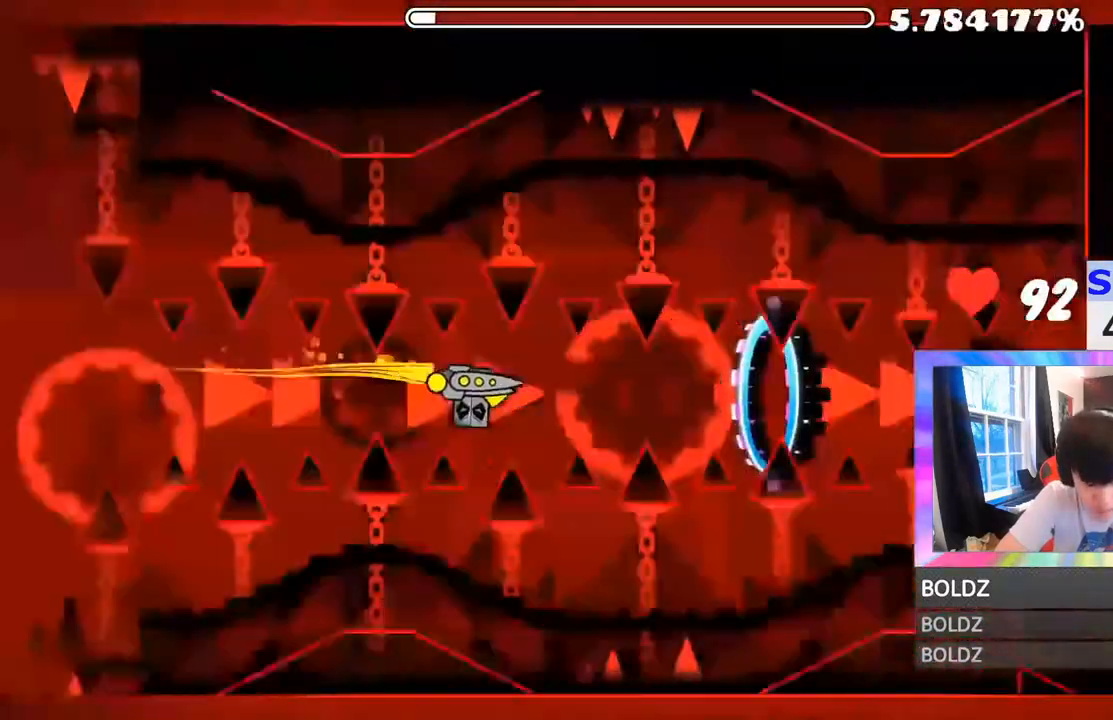
{"keys": [], "mouse": [], "mouse_move": "still", "events": [[117, "mouse_left", "down"], [167, "mouse_left", "up"], [250, "mouse_left", "down"], [333, "mouse_left", "up"], [417, "mouse_left", "down"], [467, "mouse_left", "up"]]}
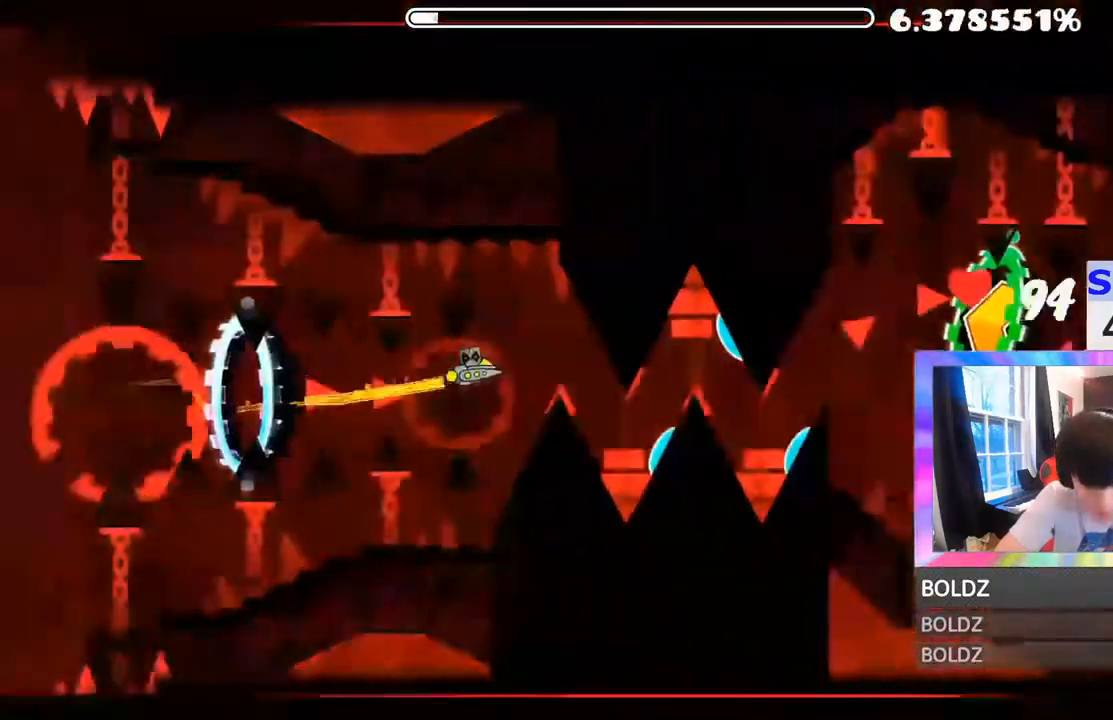
{"keys": [], "mouse": ["left"], "mouse_move": "still", "events": [[84, "mouse_left", "down"], [134, "mouse_left", "up"], [217, "mouse_left", "down"], [301, "mouse_left", "up"], [367, "mouse_left", "down"]]}
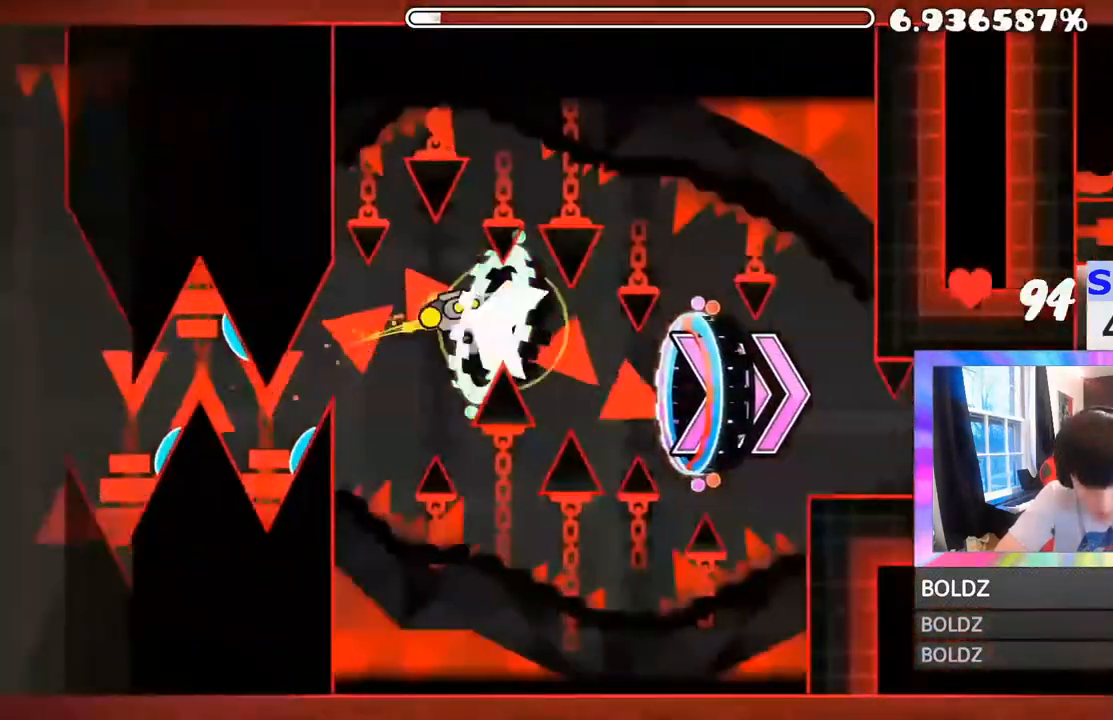
{"keys": [], "mouse": ["left"], "mouse_move": "still", "events": [[384, "mouse_left", "up"], [500, "mouse_left", "down"]]}
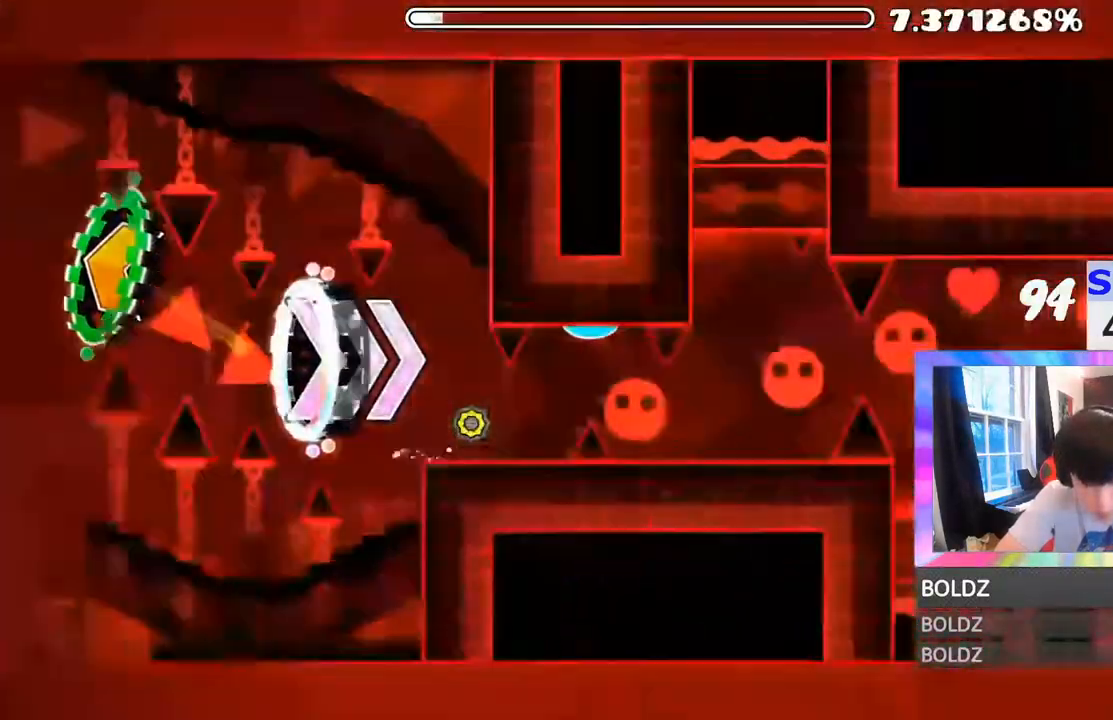
{"keys": [], "mouse": ["left"], "mouse_move": "still", "events": [[50, "mouse_left", "up"], [117, "mouse_left", "down"], [251, "mouse_left", "up"], [301, "mouse_left", "down"], [384, "mouse_left", "up"], [434, "mouse_left", "down"]]}
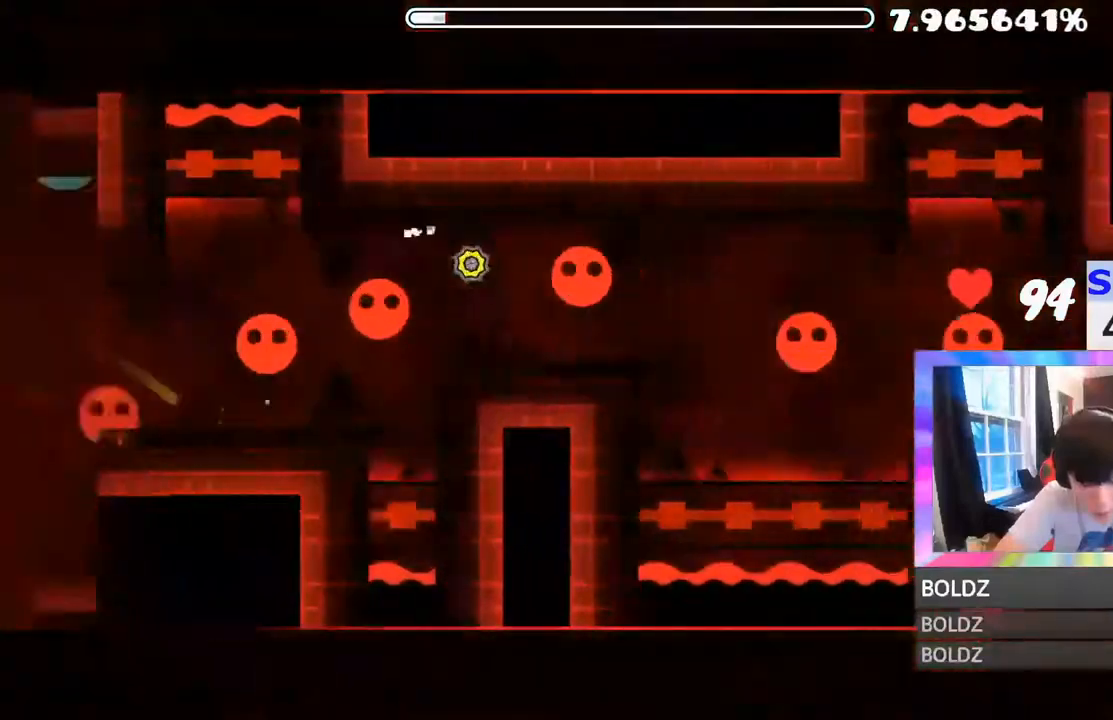
{"keys": [], "mouse": [], "mouse_move": "still", "events": [[83, "mouse_left", "up"], [133, "mouse_left", "down"], [267, "mouse_left", "up"], [300, "mouse_left", "down"], [400, "mouse_left", "up"]]}